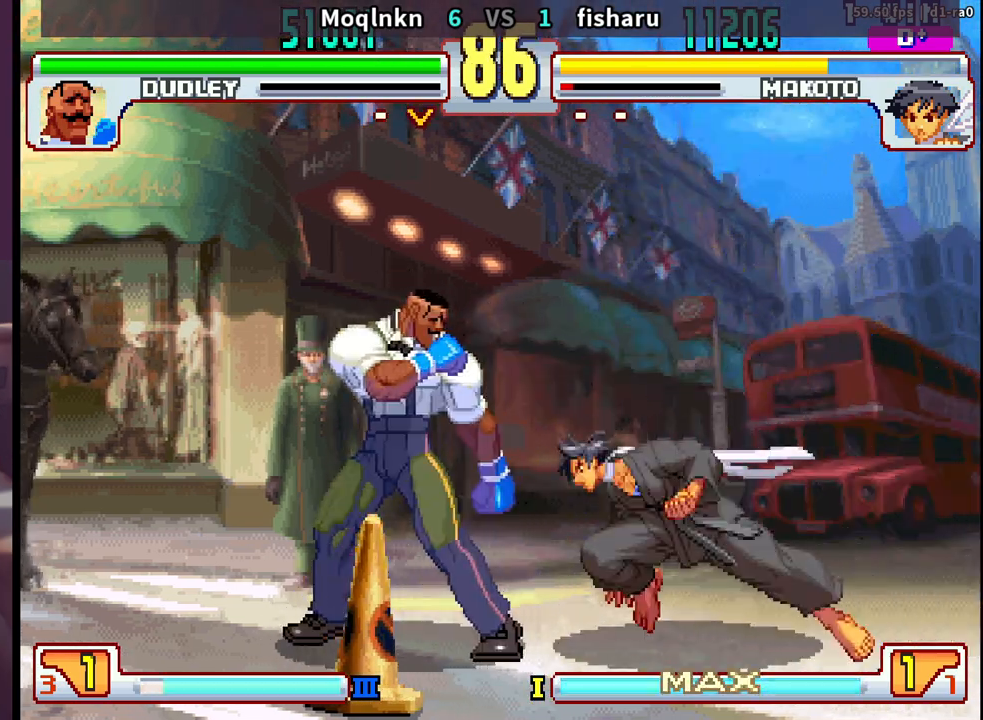
Gameplay with a controller (arcade stick); each line is a JSON object with the inputs held at the frame after it (dt_ms = milliseconds from this image to that frame). "events" lists button and stick changes between this image and that frame as [ms after this image, input, new state], when the widget could be followed in between. Not read: L3 R3.
{"dt_ms": 500, "buttons": ["DPAD_LEFT"], "events": [[100, "DPAD_LEFT", "down"], [167, "DPAD_LEFT", "up"], [267, "DPAD_LEFT", "down"]]}
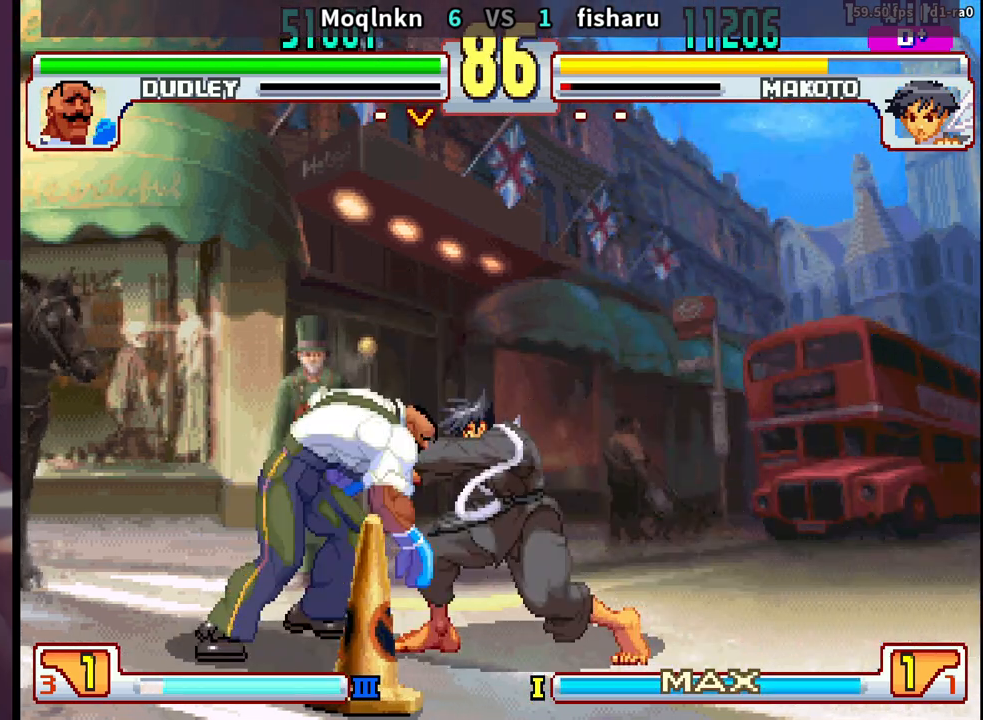
{"dt_ms": 500, "buttons": ["DPAD_LEFT"], "events": []}
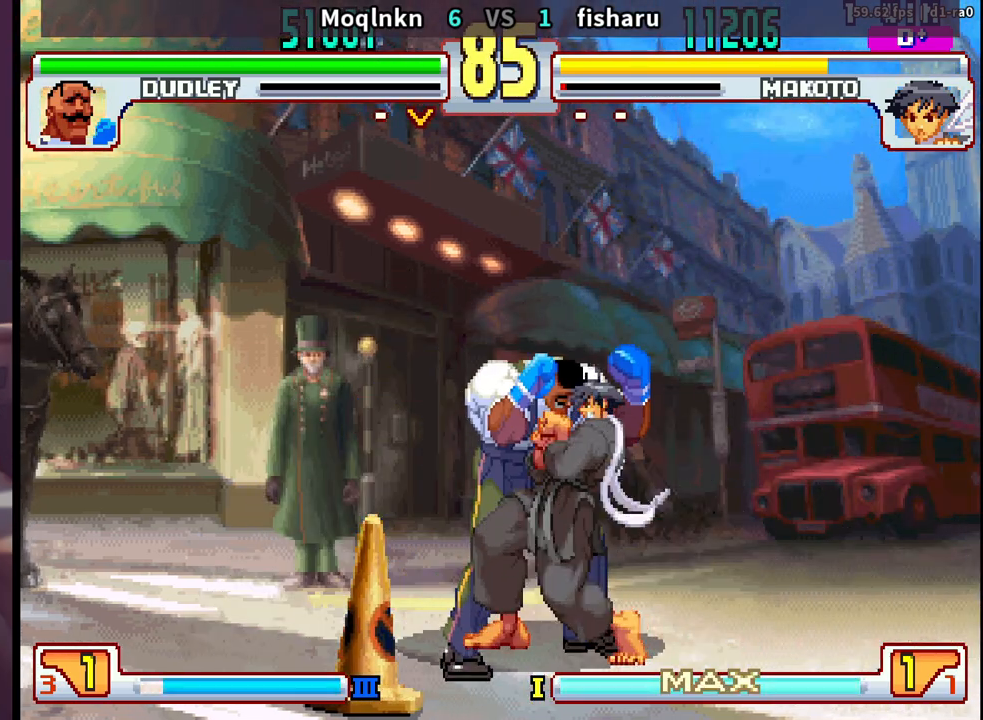
{"dt_ms": 500, "buttons": ["DPAD_LEFT"], "events": []}
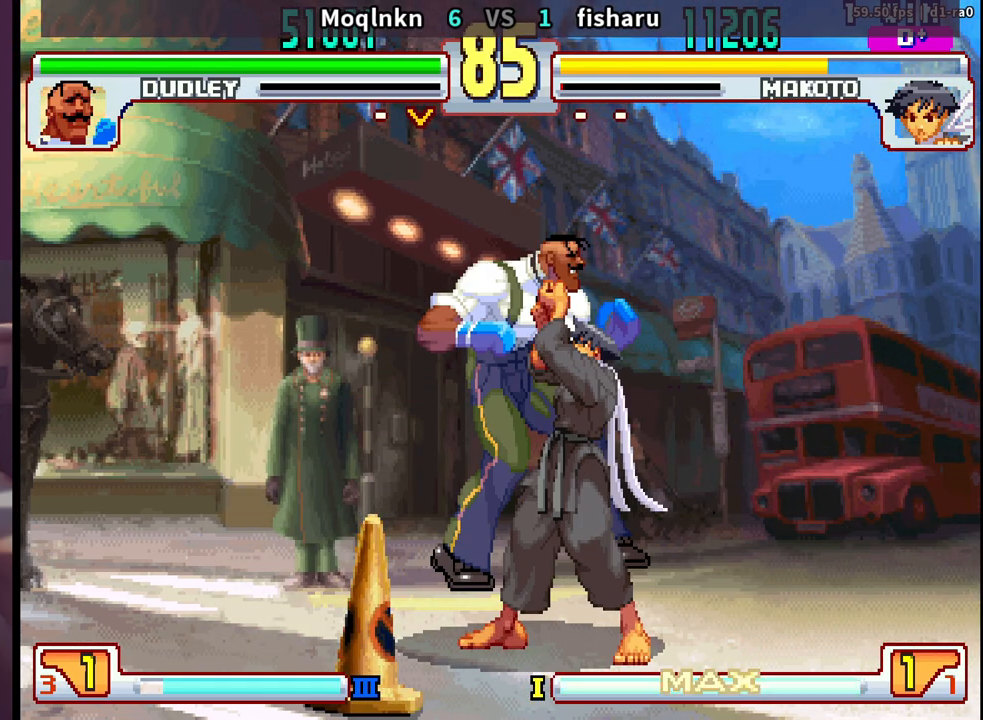
{"dt_ms": 500, "buttons": ["DPAD_DOWN", "DPAD_LEFT"], "events": [[433, "DPAD_DOWN", "down"]]}
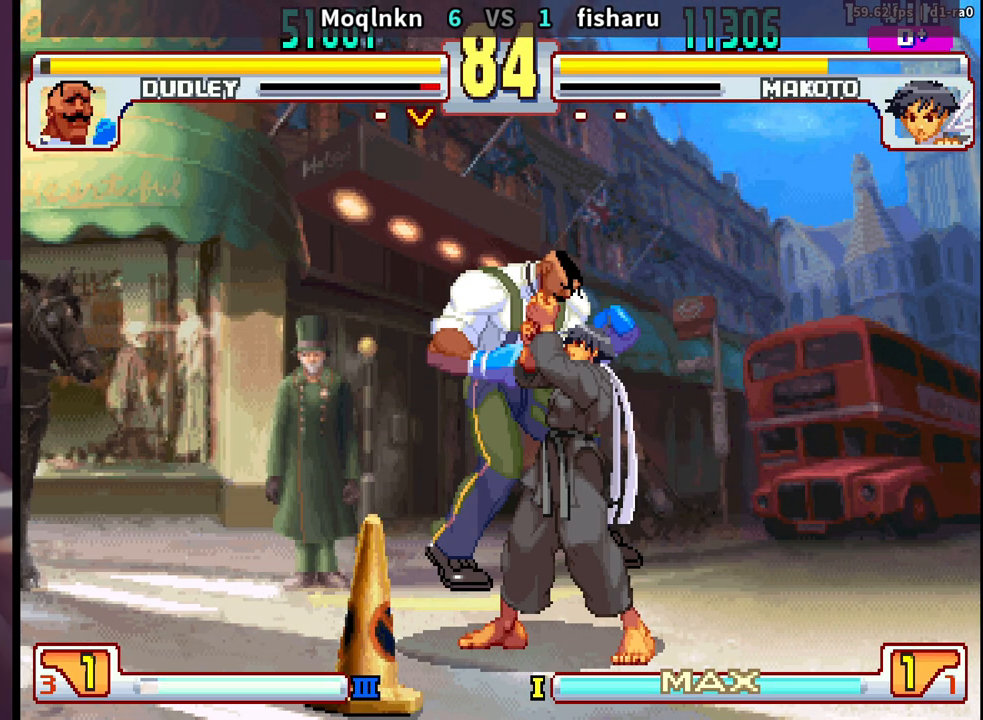
{"dt_ms": 500, "buttons": ["DPAD_DOWN", "DPAD_LEFT"], "events": []}
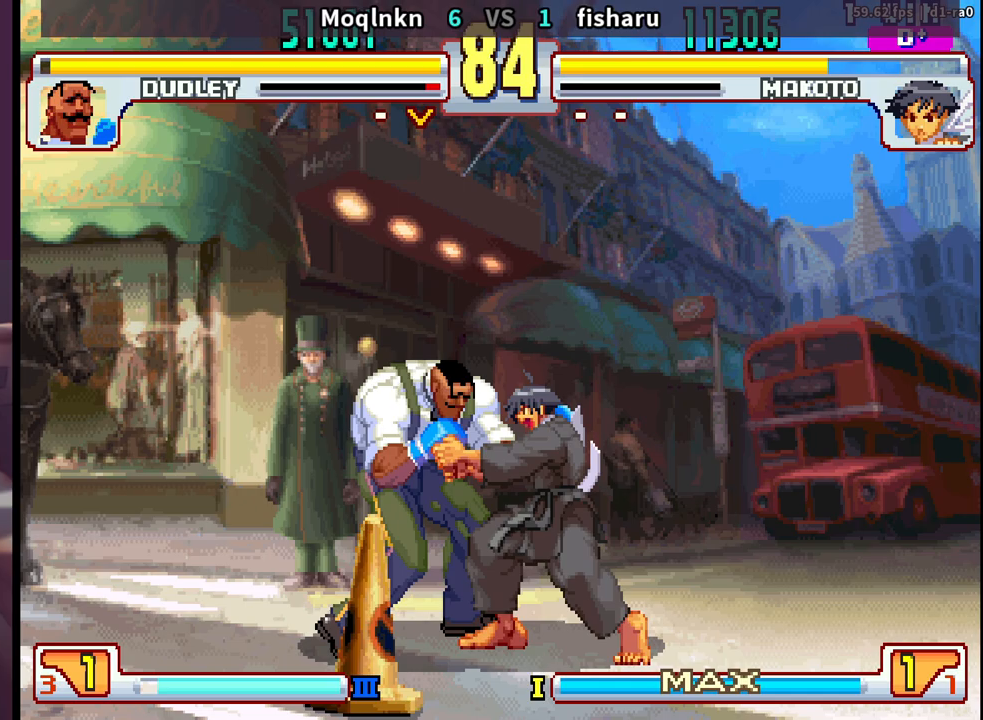
{"dt_ms": 500, "buttons": ["DPAD_DOWN", "DPAD_LEFT"], "events": []}
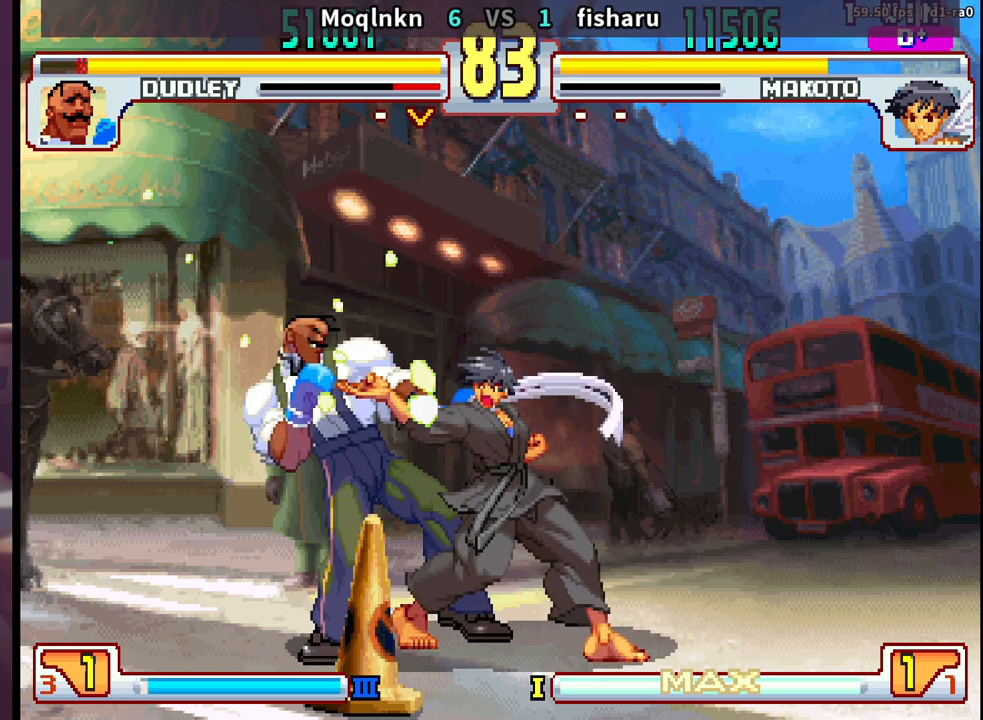
{"dt_ms": 500, "buttons": ["DPAD_DOWN", "DPAD_LEFT"], "events": []}
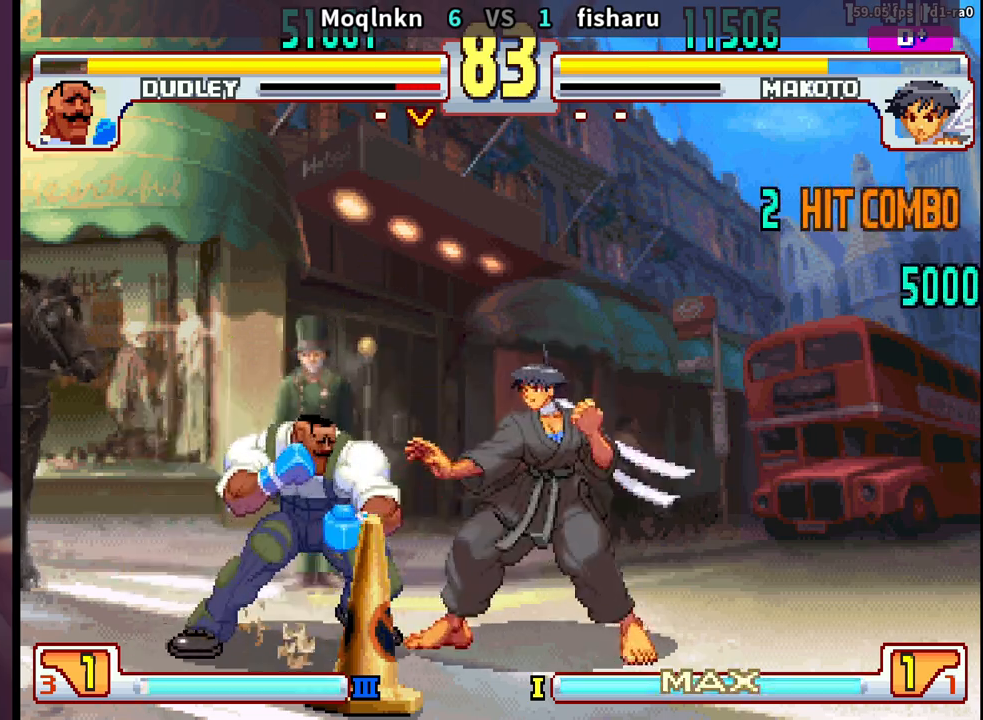
{"dt_ms": 500, "buttons": [], "events": [[83, "LP", "down"], [200, "LP", "up"], [333, "DPAD_DOWN", "up"], [350, "DPAD_LEFT", "up"], [417, "HP", "down"], [467, "HP", "up"]]}
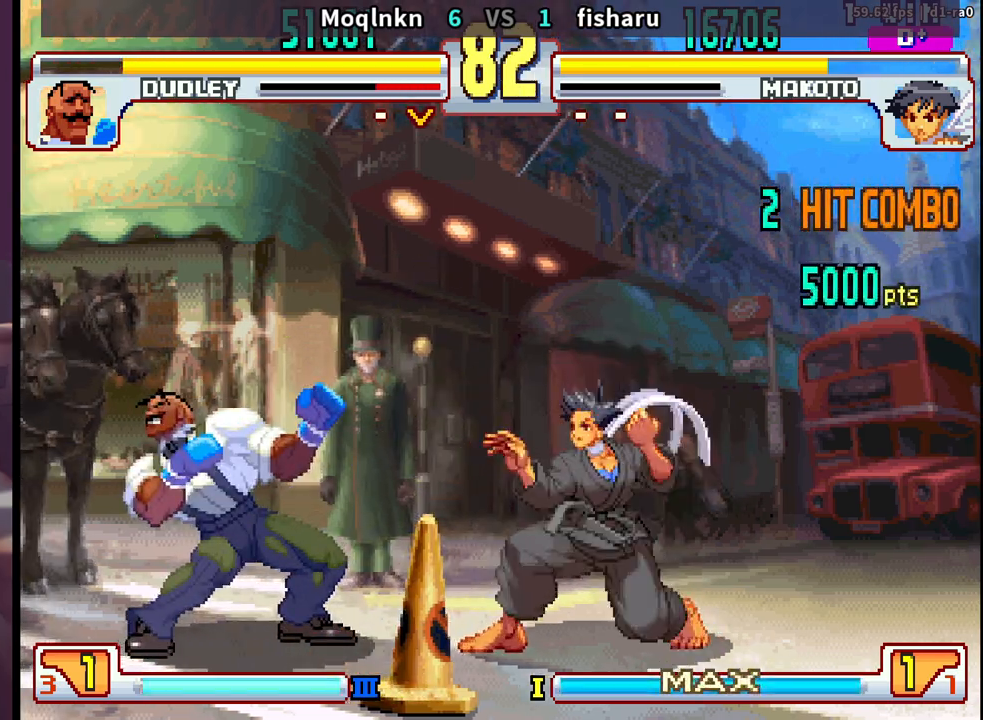
{"dt_ms": 500, "buttons": [], "events": [[67, "DPAD_LEFT", "down"], [500, "DPAD_LEFT", "up"]]}
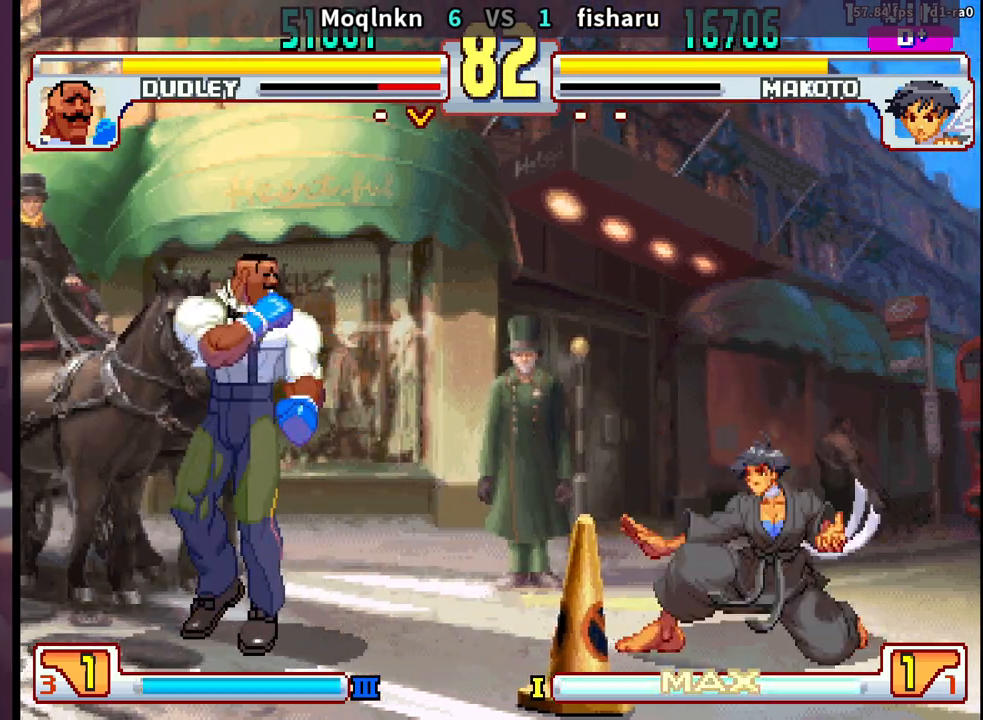
{"dt_ms": 500, "buttons": [], "events": [[33, "DPAD_RIGHT", "down"], [183, "DPAD_UP", "down"], [283, "DPAD_RIGHT", "up"], [283, "DPAD_UP", "up"]]}
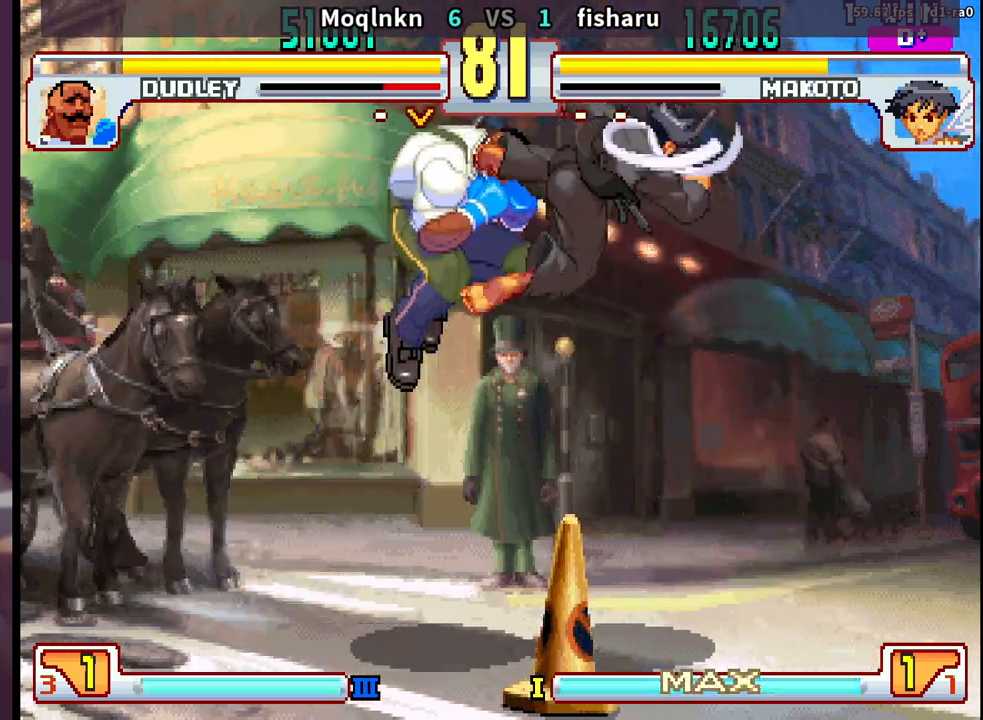
{"dt_ms": 500, "buttons": [], "events": [[17, "HK", "down"], [117, "DPAD_LEFT", "down"], [117, "HK", "up"], [500, "DPAD_LEFT", "up"]]}
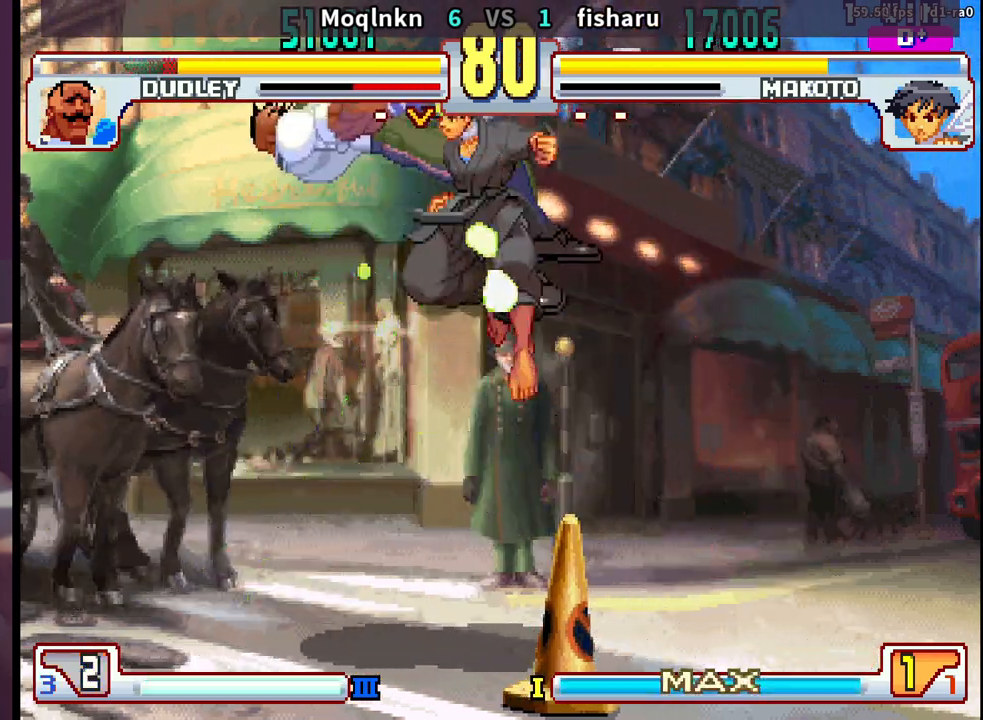
{"dt_ms": 500, "buttons": ["DPAD_UP"], "events": [[50, "DPAD_RIGHT", "down"], [100, "DPAD_RIGHT", "up"], [150, "DPAD_LEFT", "down"], [283, "DPAD_LEFT", "up"], [317, "DPAD_UP", "down"]]}
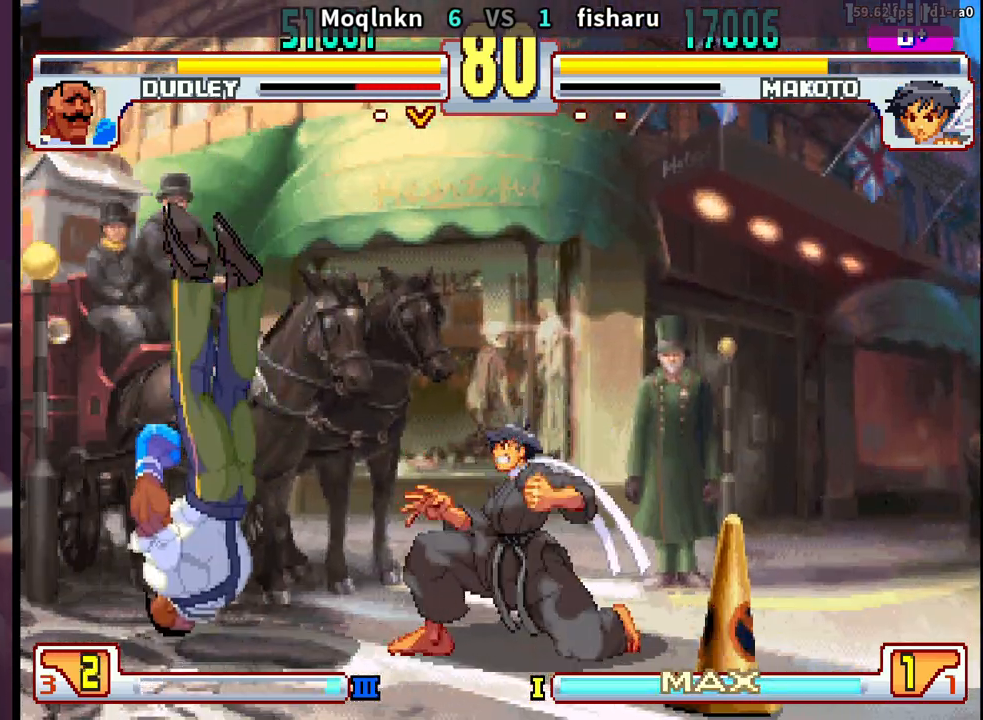
{"dt_ms": 500, "buttons": ["DPAD_DOWN", "DPAD_LEFT"], "events": [[283, "DPAD_UP", "up"], [317, "DPAD_DOWN", "down"], [317, "DPAD_LEFT", "down"]]}
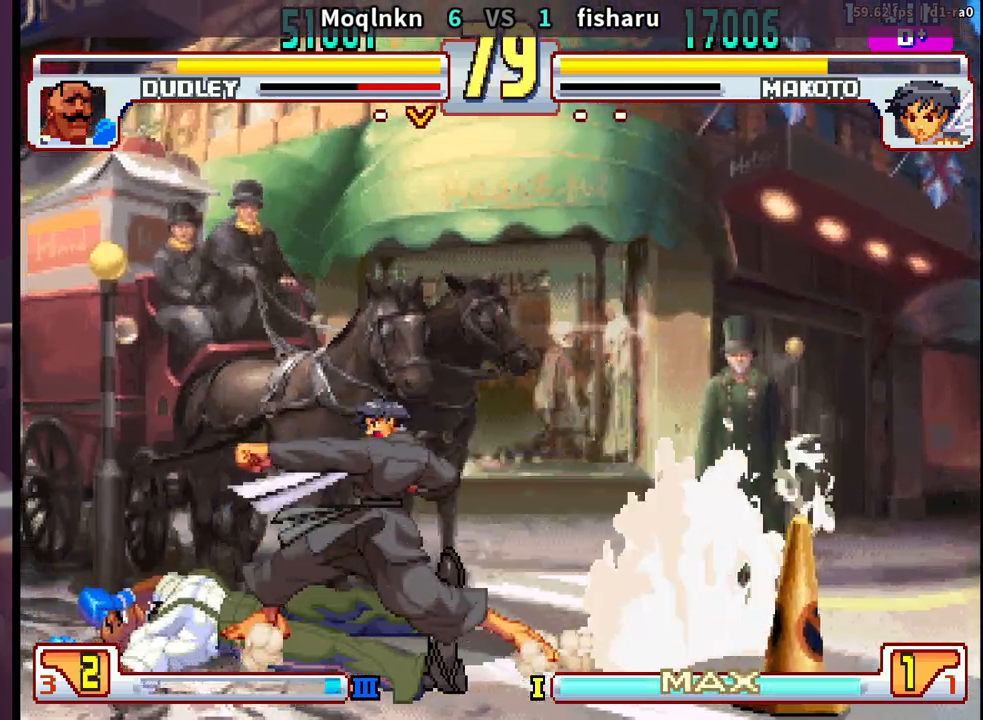
{"dt_ms": 500, "buttons": ["DPAD_DOWN"], "events": [[133, "DPAD_DOWN", "up"], [167, "DPAD_LEFT", "up"], [500, "DPAD_DOWN", "down"]]}
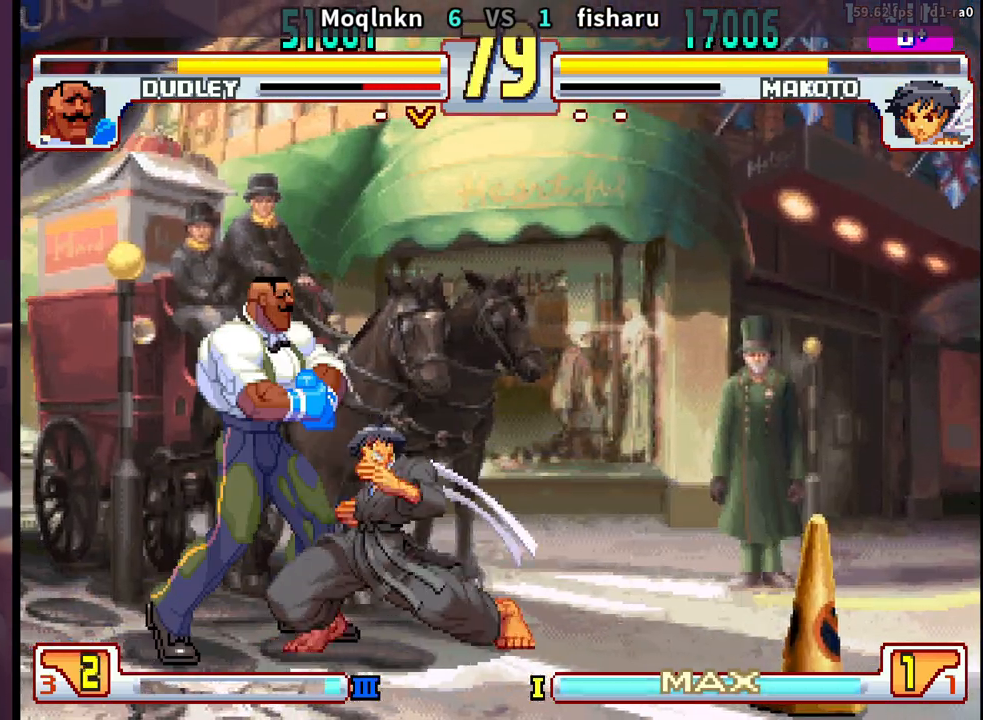
{"dt_ms": 500, "buttons": ["DPAD_DOWN", "DPAD_LEFT"], "events": [[83, "DPAD_DOWN", "up"], [100, "DPAD_LEFT", "down"], [367, "HK", "down"], [433, "DPAD_LEFT", "up"], [433, "HK", "up"], [483, "DPAD_DOWN", "down"], [500, "DPAD_LEFT", "down"]]}
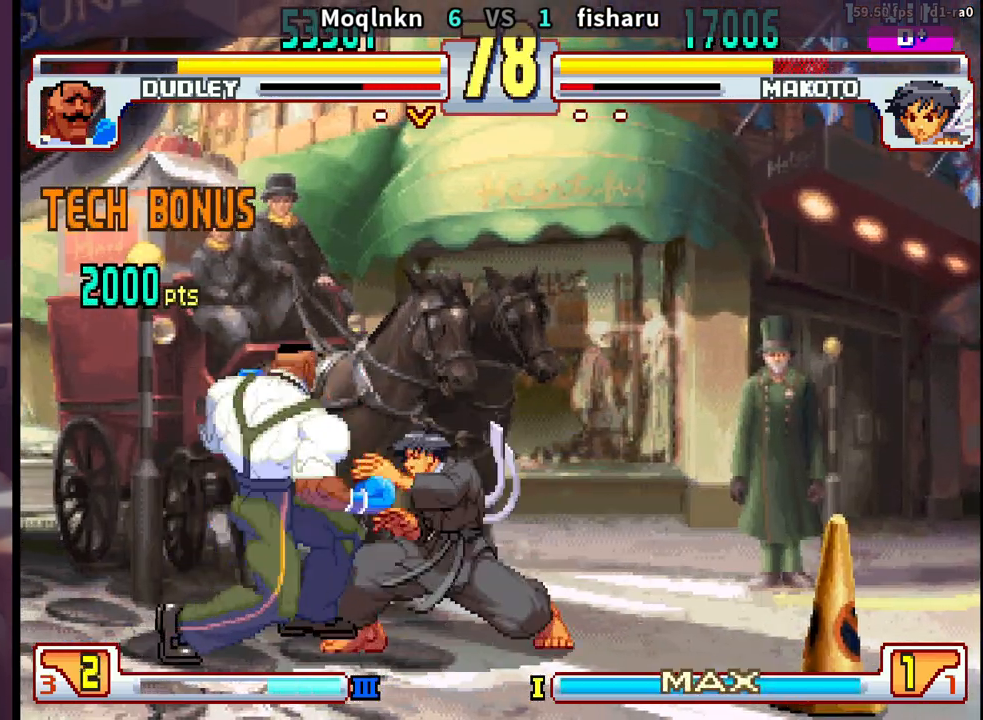
{"dt_ms": 500, "buttons": ["DPAD_DOWN", "DPAD_LEFT"], "events": [[17, "DPAD_LEFT", "up"], [50, "DPAD_RIGHT", "down"], [67, "DPAD_DOWN", "up"], [83, "LP", "down"], [83, "MP", "down"], [117, "DPAD_RIGHT", "up"], [167, "LP", "up"], [167, "MP", "up"], [333, "DPAD_LEFT", "down"], [350, "DPAD_DOWN", "down"]]}
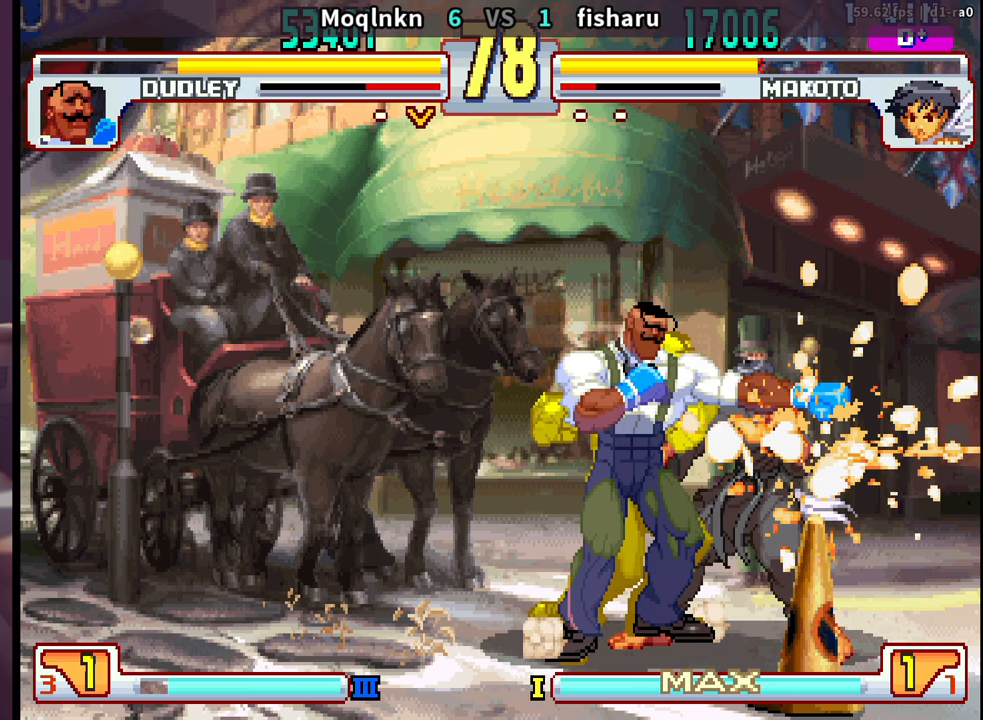
{"dt_ms": 500, "buttons": [], "events": [[383, "DPAD_LEFT", "up"], [400, "DPAD_DOWN", "up"]]}
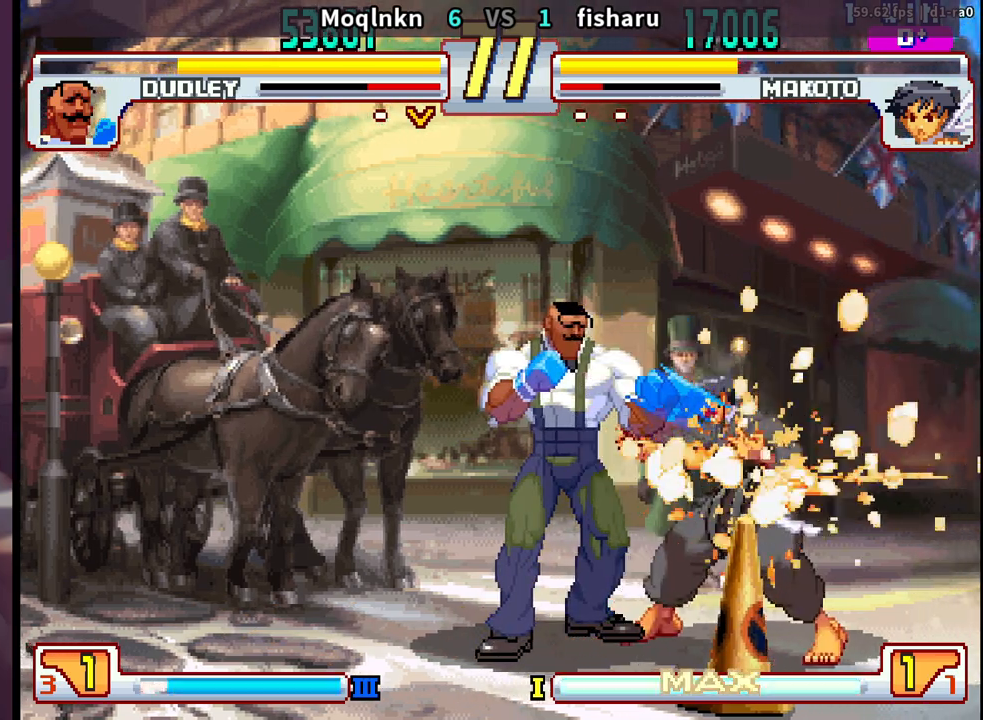
{"dt_ms": 500, "buttons": ["DPAD_LEFT"], "events": [[33, "DPAD_LEFT", "down"]]}
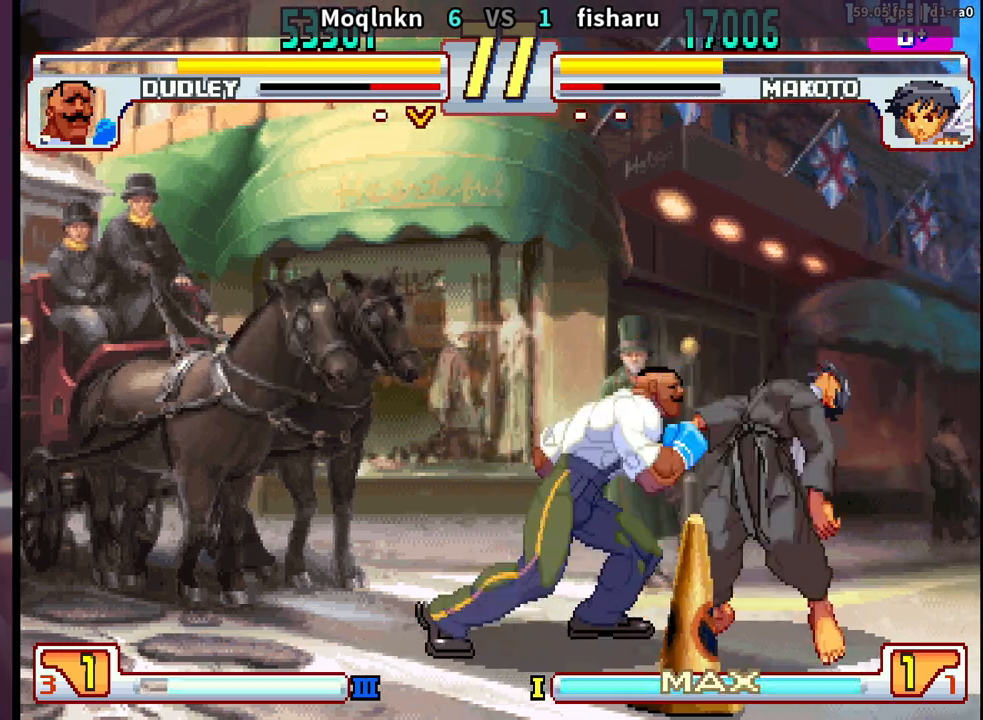
{"dt_ms": 500, "buttons": ["LP"], "events": [[367, "DPAD_DOWN", "down"], [383, "DPAD_LEFT", "up"], [417, "DPAD_RIGHT", "down"], [450, "DPAD_DOWN", "up"], [450, "LP", "down"], [467, "LP", "up"], [483, "DPAD_RIGHT", "up"], [500, "LP", "down"]]}
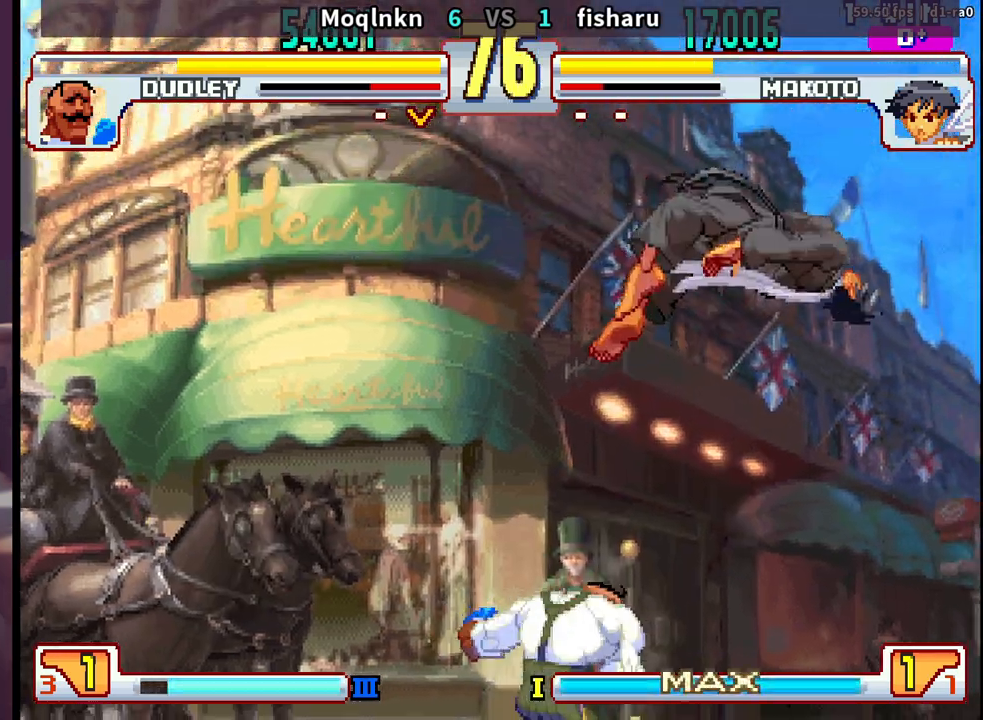
{"dt_ms": 500, "buttons": ["DPAD_LEFT"], "events": [[50, "LP", "up"], [233, "DPAD_LEFT", "down"]]}
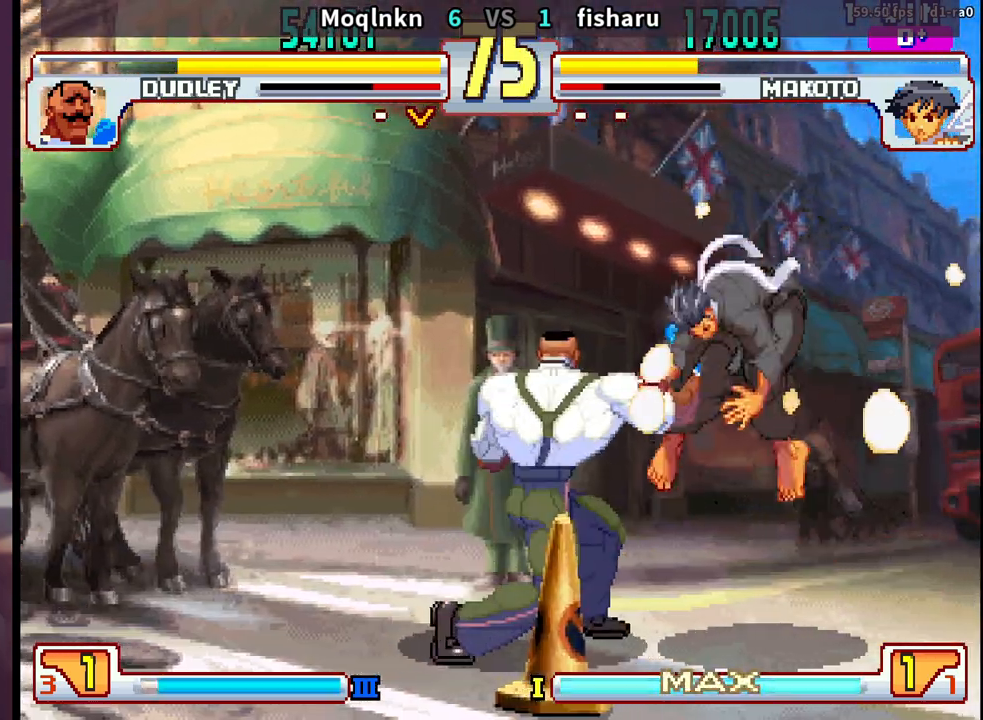
{"dt_ms": 500, "buttons": ["DPAD_UP", "DPAD_RIGHT", "HP"]}
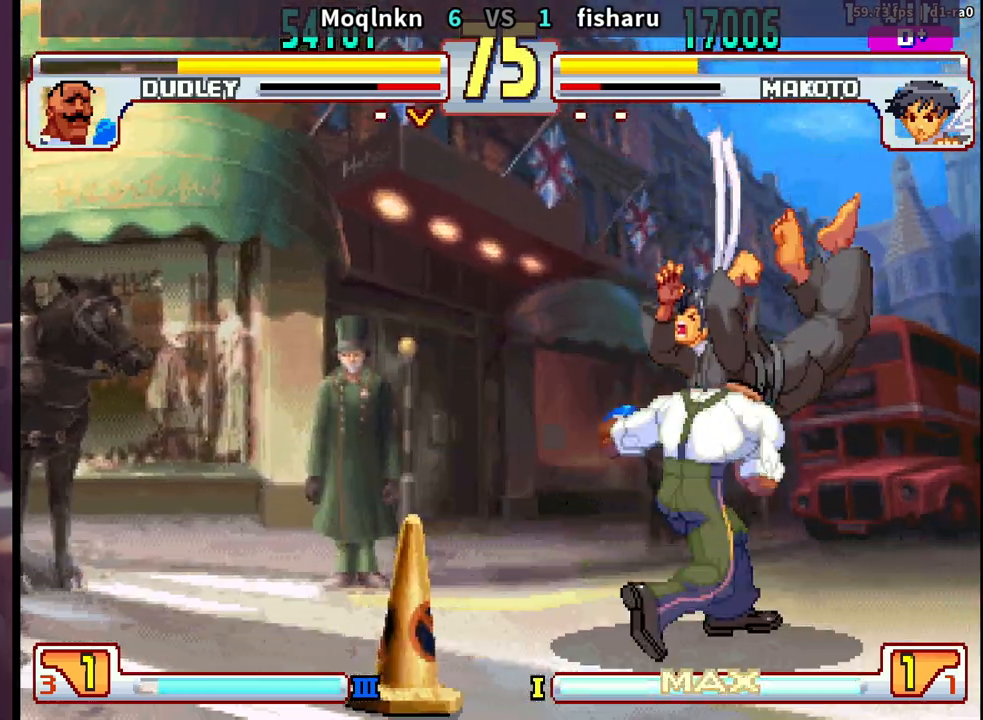
{"dt_ms": 500, "buttons": [], "events": [[17, "DPAD_RIGHT", "up"], [17, "DPAD_UP", "up"], [33, "HP", "up"]]}
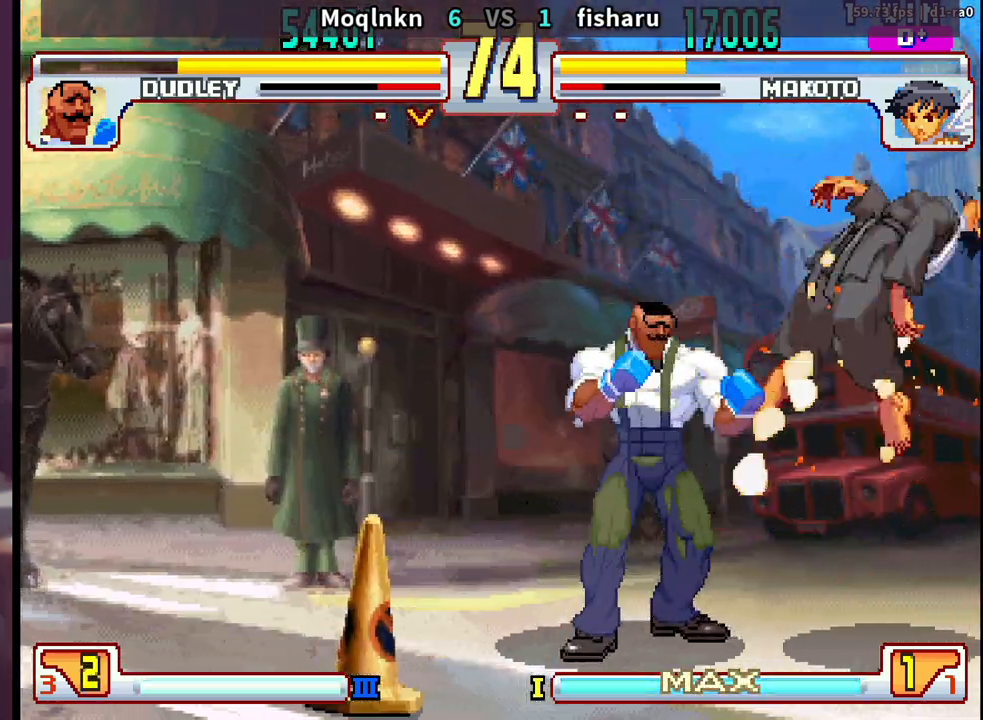
{"dt_ms": 500, "buttons": ["DPAD_RIGHT"], "events": [[450, "DPAD_RIGHT", "down"]]}
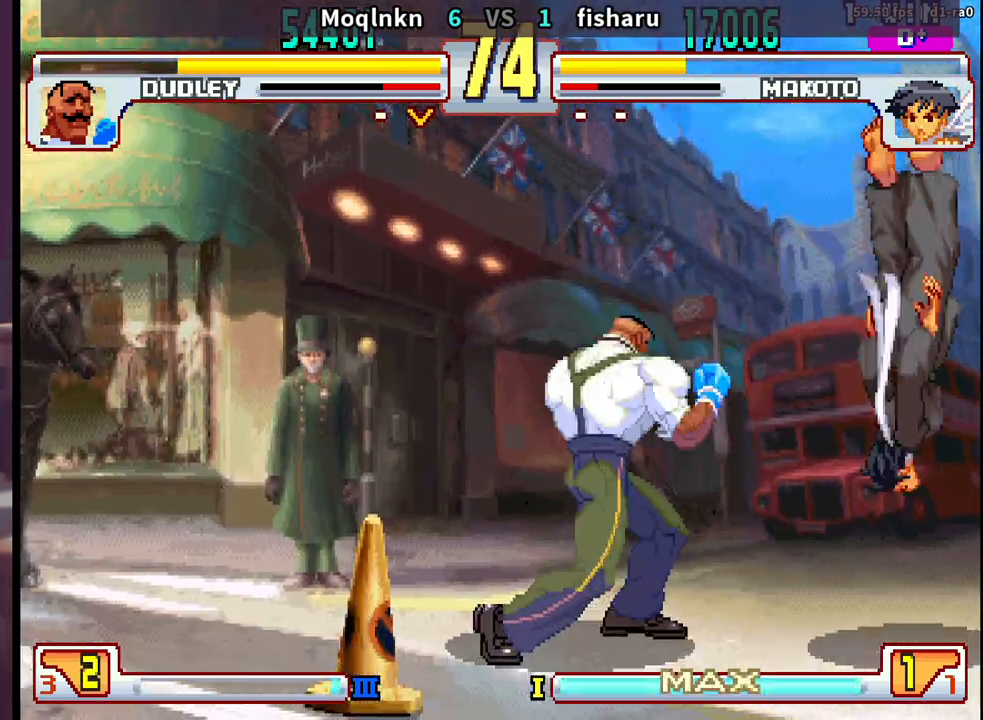
{"dt_ms": 500, "buttons": [], "events": [[33, "DPAD_DOWN", "down"], [33, "DPAD_RIGHT", "up"], [100, "DPAD_RIGHT", "down"], [100, "LP", "down"], [117, "DPAD_DOWN", "up"], [117, "LP", "up"], [133, "LP", "down"], [150, "DPAD_RIGHT", "up"], [167, "LP", "up"]]}
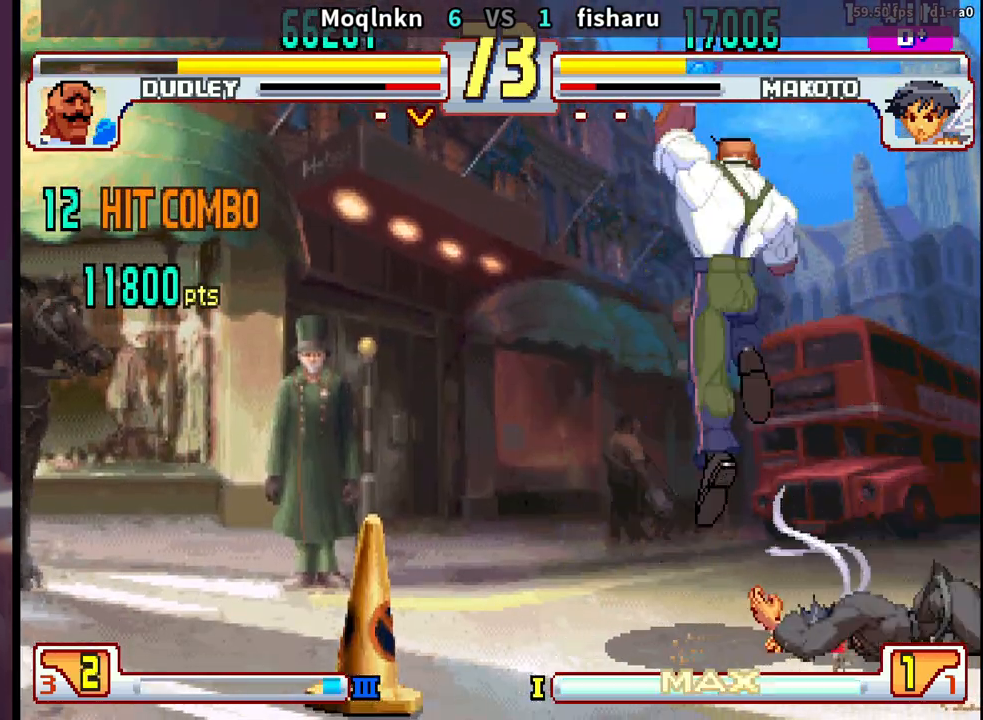
{"dt_ms": 1000, "buttons": []}
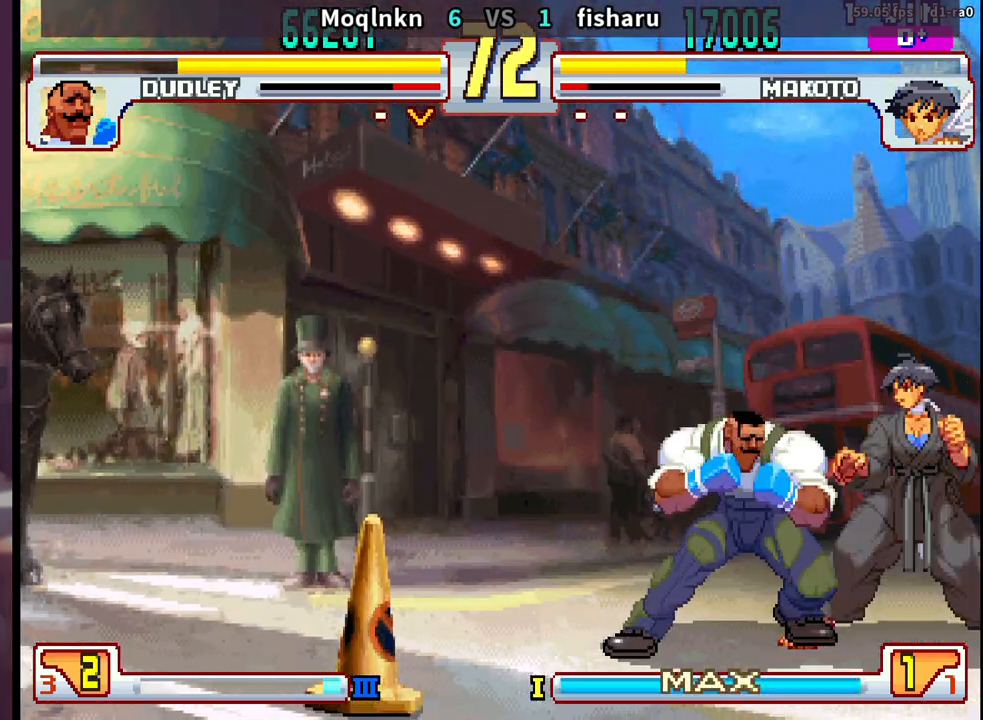
{"dt_ms": 500, "buttons": ["HK"], "events": [[33, "DPAD_UP", "down"], [267, "DPAD_UP", "up"], [333, "HK", "down"]]}
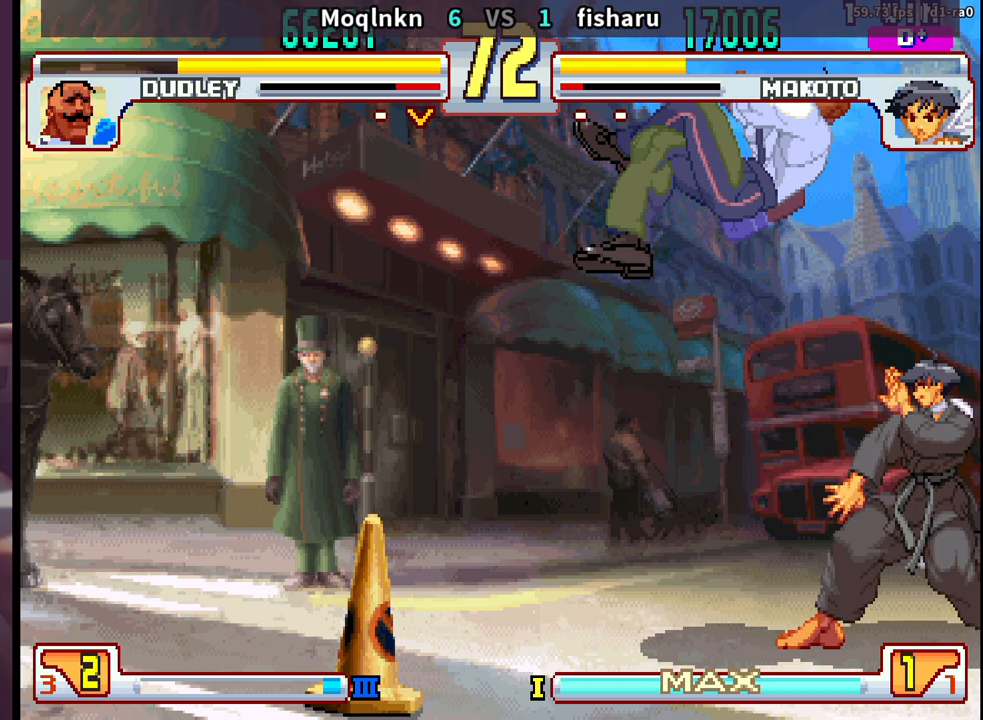
{"dt_ms": 500, "buttons": ["DPAD_DOWN", "DPAD_LEFT"], "events": [[150, "HK", "up"], [167, "DPAD_DOWN", "down"], [167, "DPAD_LEFT", "down"], [350, "LP", "down"], [400, "LP", "up"], [467, "LP", "down"], [500, "LP", "up"]]}
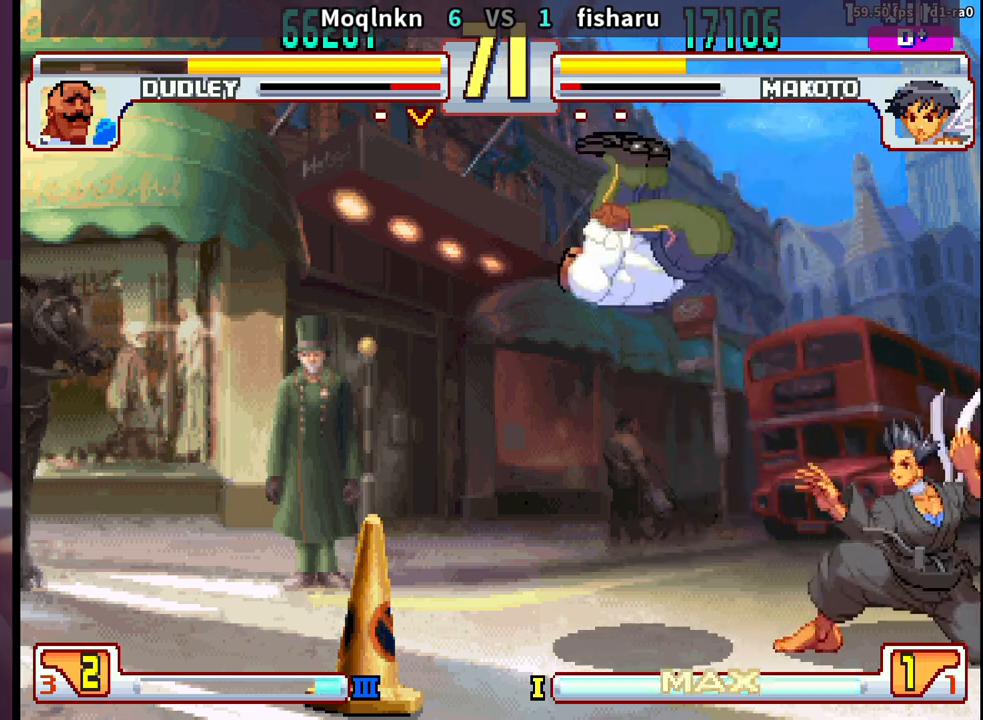
{"dt_ms": 500, "buttons": ["DPAD_LEFT"], "events": [[217, "DPAD_DOWN", "up"]]}
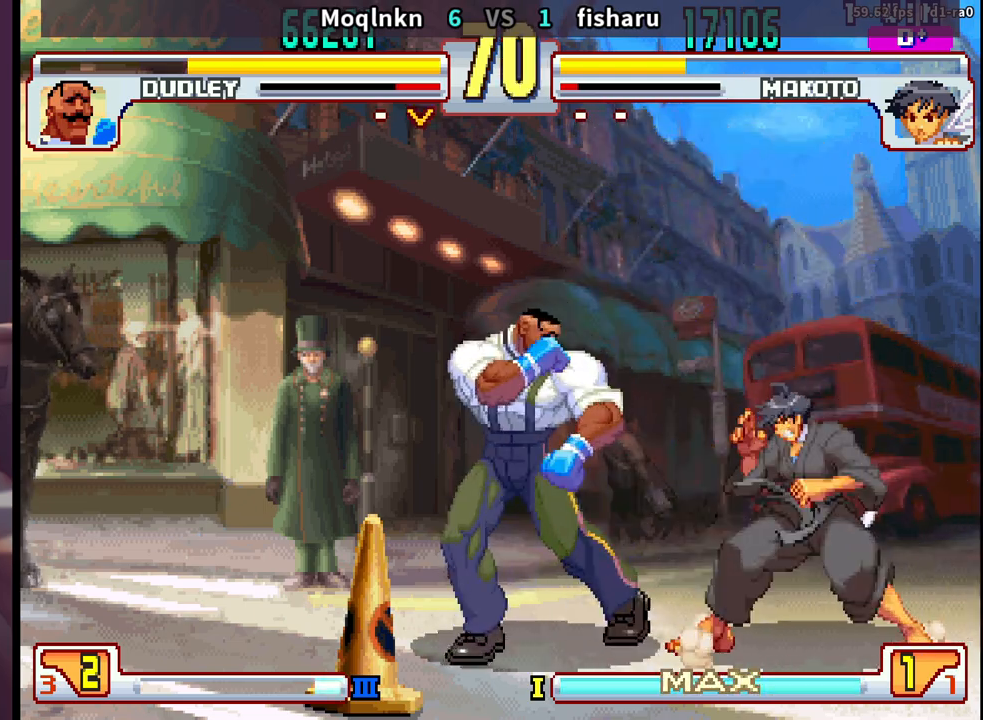
{"dt_ms": 500, "buttons": ["DPAD_DOWN", "DPAD_LEFT"], "events": [[67, "DPAD_DOWN", "down"]]}
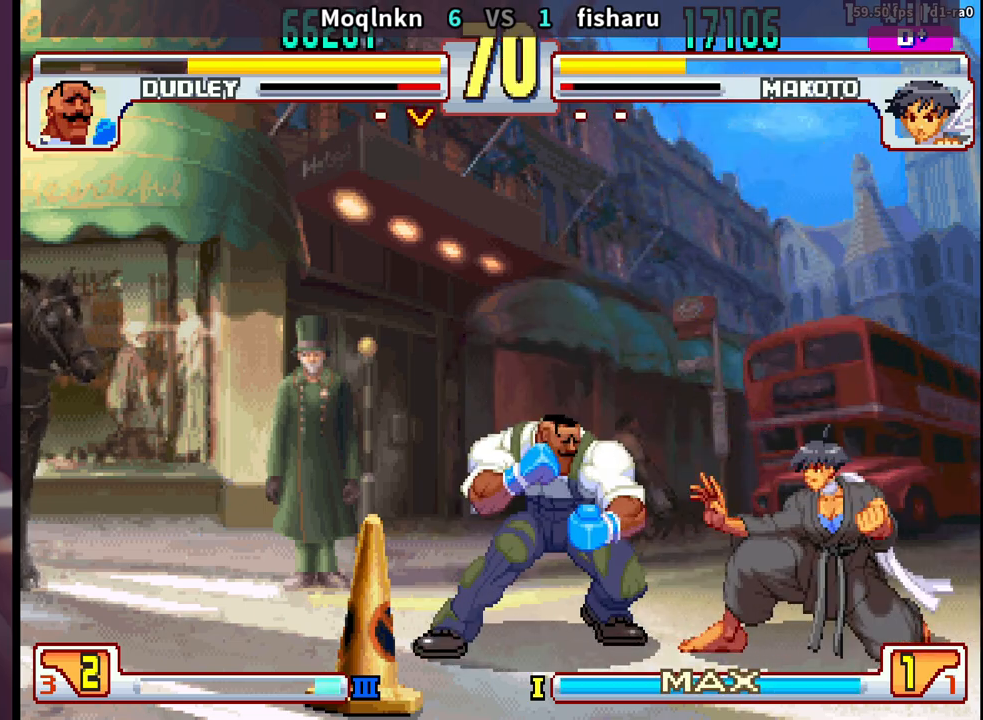
{"dt_ms": 500, "buttons": [], "events": [[67, "LP", "down"], [150, "LP", "up"], [267, "DPAD_DOWN", "up"], [283, "DPAD_LEFT", "up"]]}